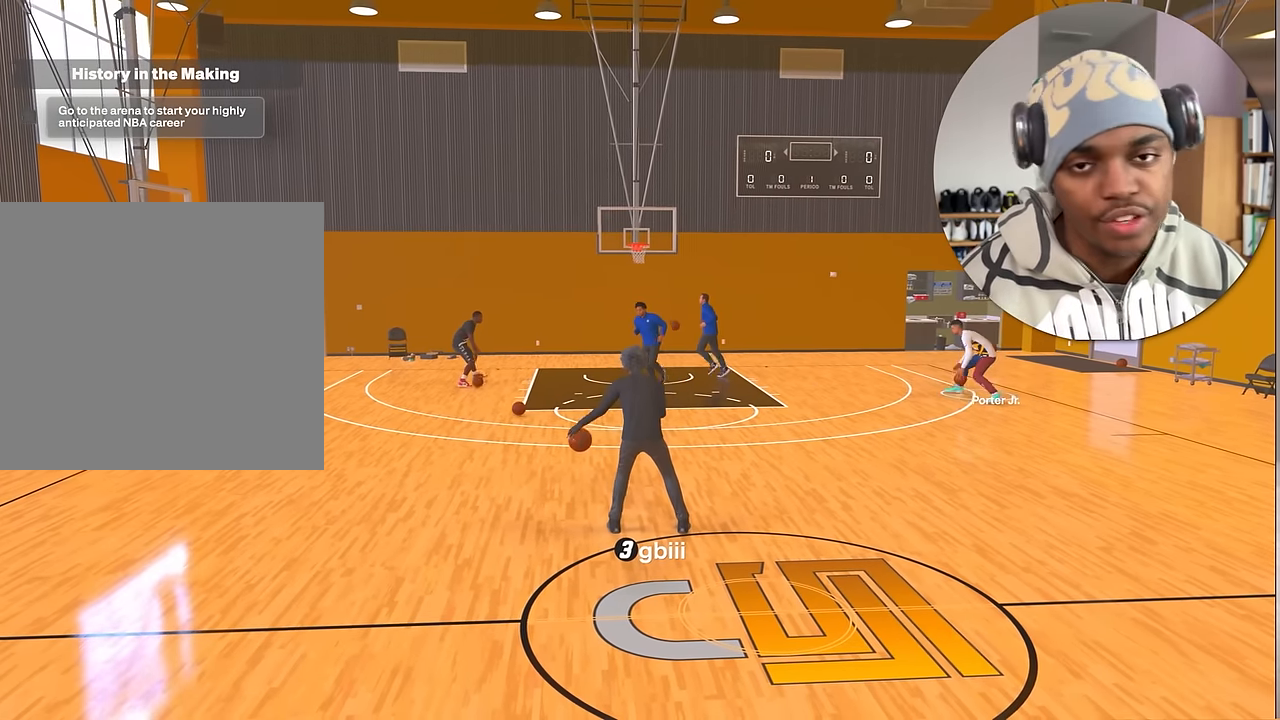
Gameplay with a controller (PlayStation layout); each line is a JSON object with the inputs held at the frame after it. "events" lists button and stick changes between this image and that frame as [ms after this image, input, new state], when the widget could be followed in between. Not read: L3 R3.
{"buttons": [], "left_stick": "center", "right_stick": "center", "events": []}
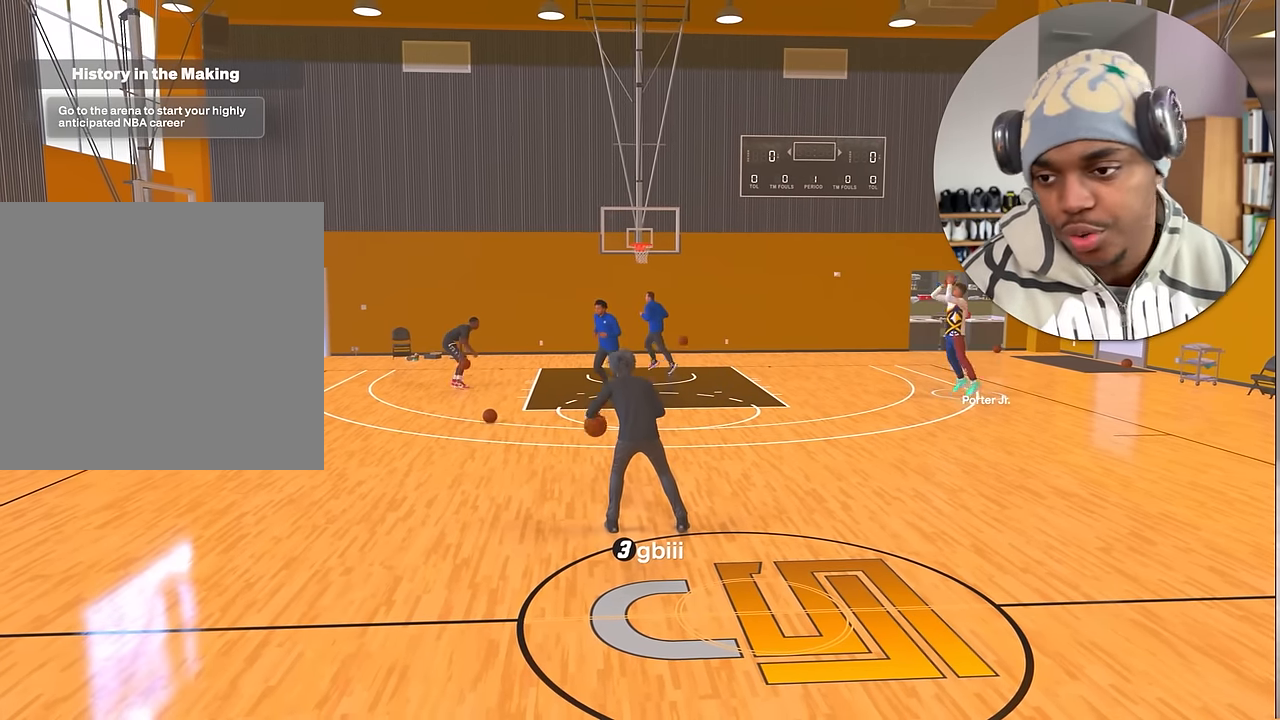
{"buttons": [], "left_stick": "center", "right_stick": "center", "events": []}
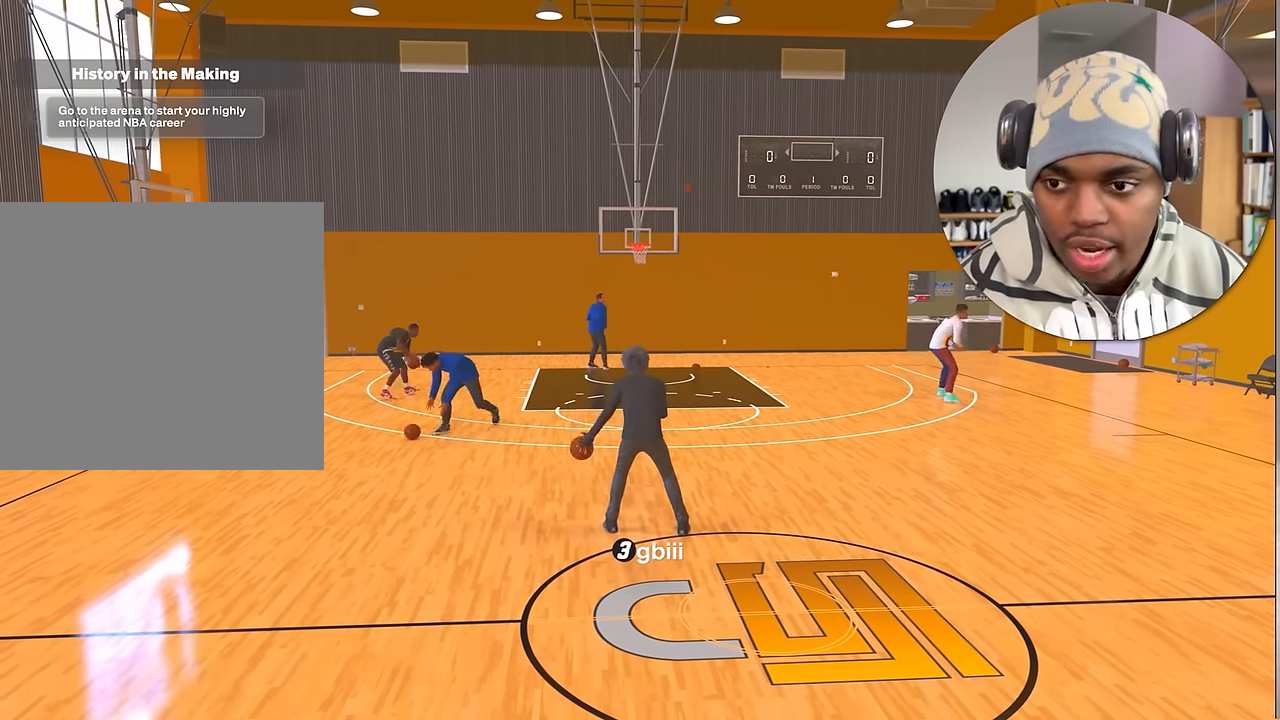
{"buttons": ["R2"], "left_stick": "up-right", "right_stick": "center", "events": [[133, "R2", "down"], [183, "left_stick", "up-right"]]}
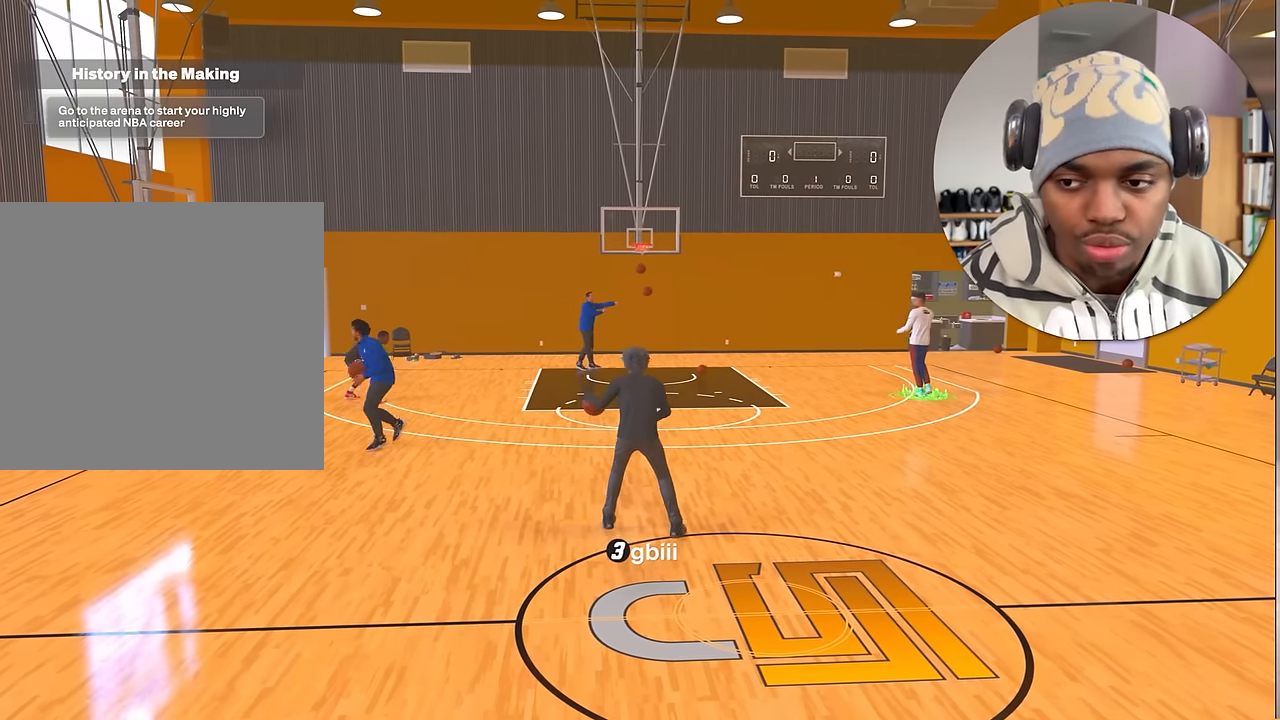
{"buttons": ["R2"], "left_stick": "up-right", "right_stick": "center", "events": []}
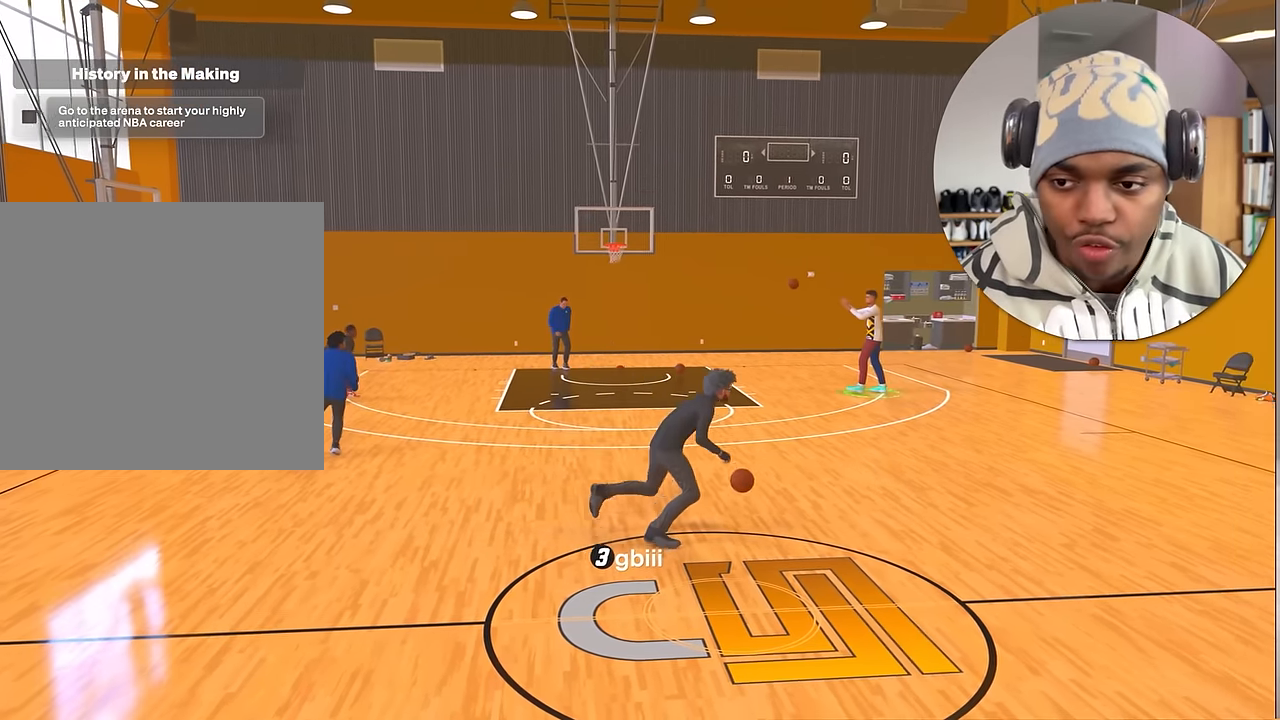
{"buttons": ["R2"], "left_stick": "up-right", "right_stick": "center", "events": []}
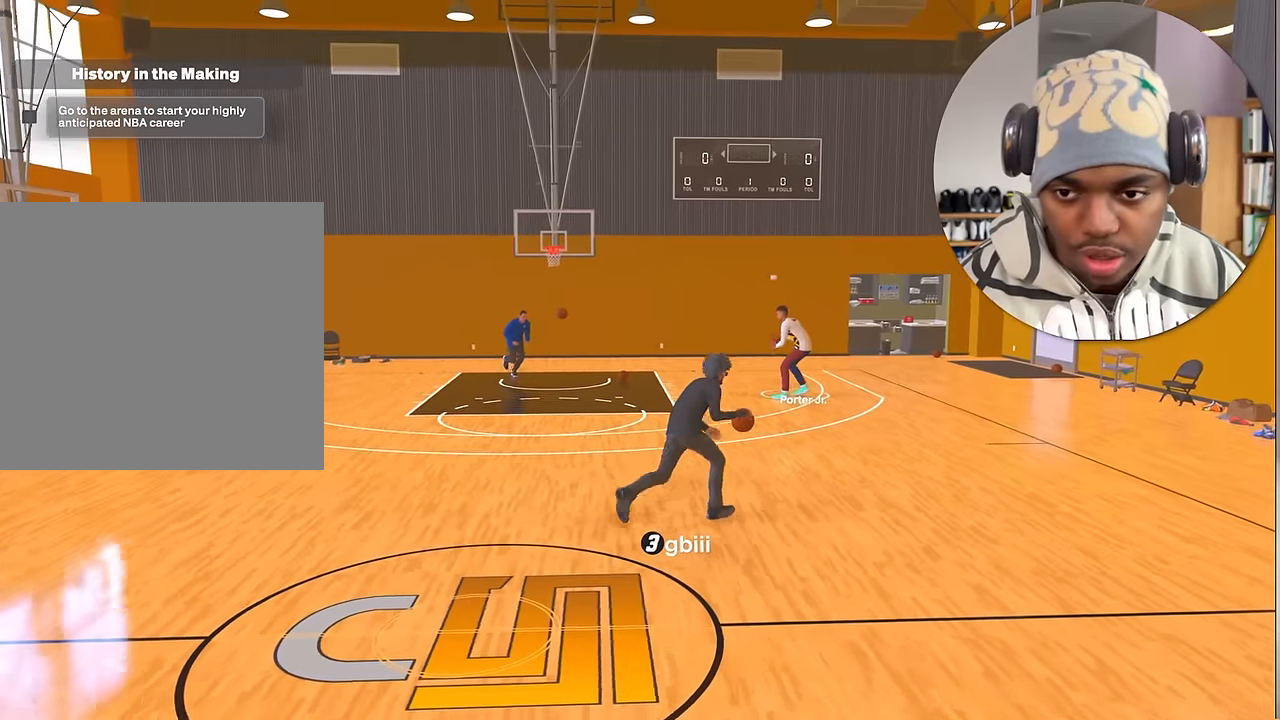
{"buttons": [], "left_stick": "center", "right_stick": "center", "events": [[250, "left_stick", "center"], [267, "R2", "up"]]}
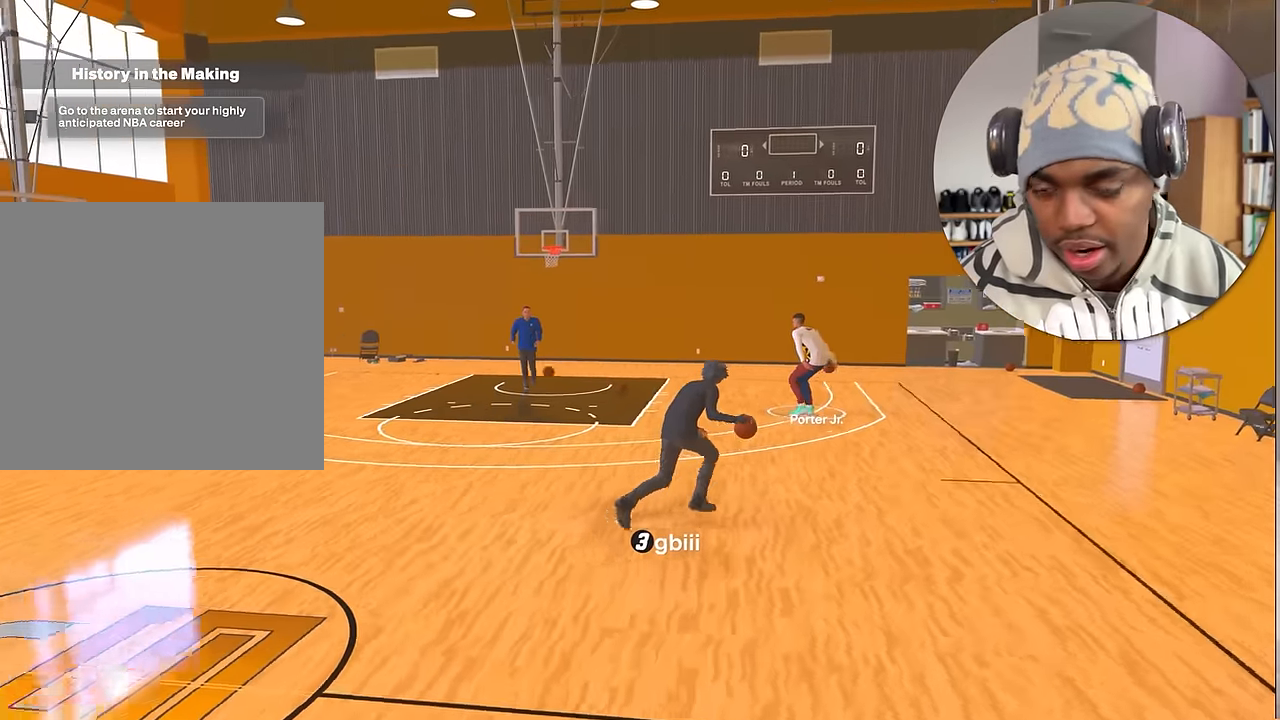
{"buttons": ["R2"], "left_stick": "left", "right_stick": "center", "events": [[167, "left_stick", "left"], [267, "R2", "down"]]}
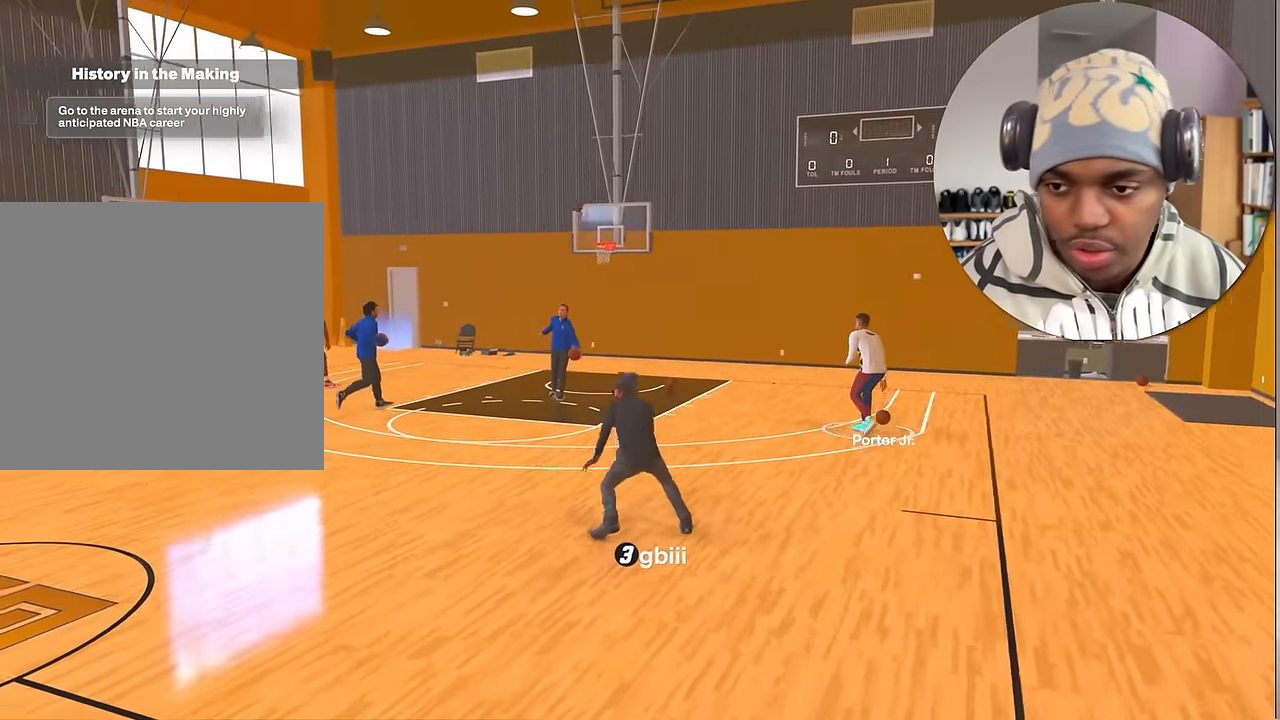
{"buttons": ["R2"], "left_stick": "left", "right_stick": "center", "events": []}
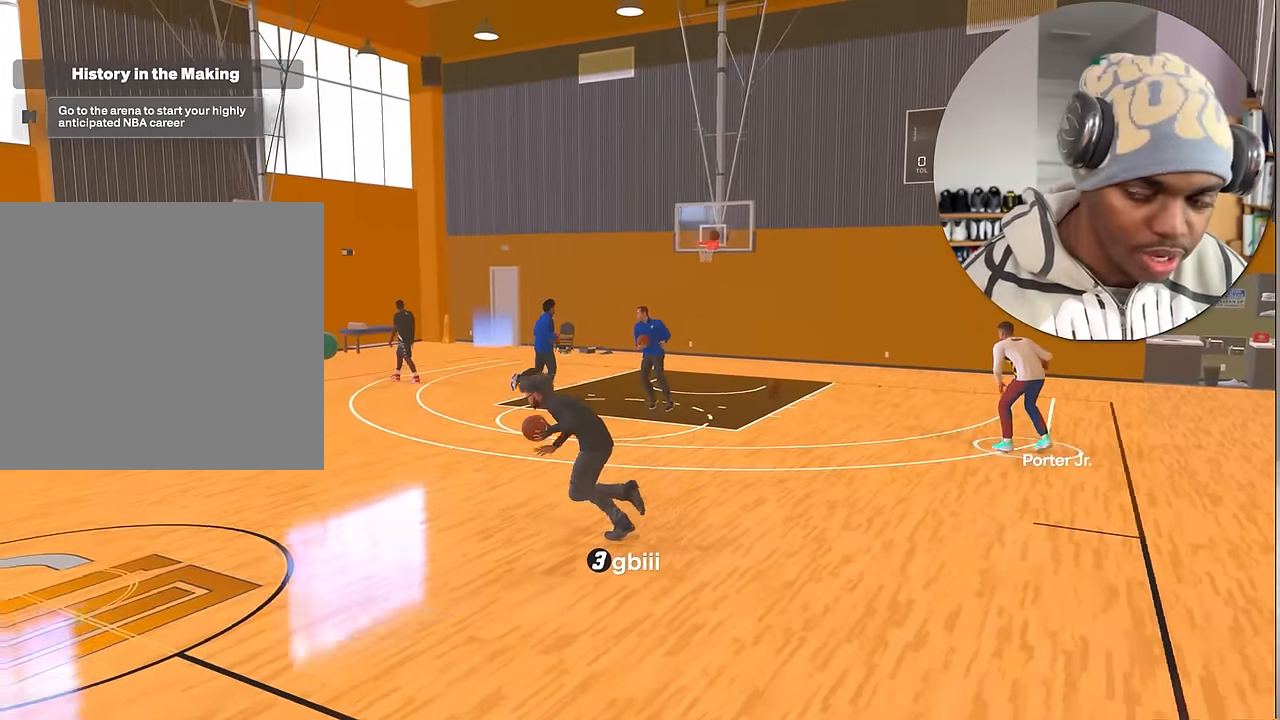
{"buttons": ["R2"], "left_stick": "up-left", "right_stick": "center", "events": [[250, "left_stick", "up-left"]]}
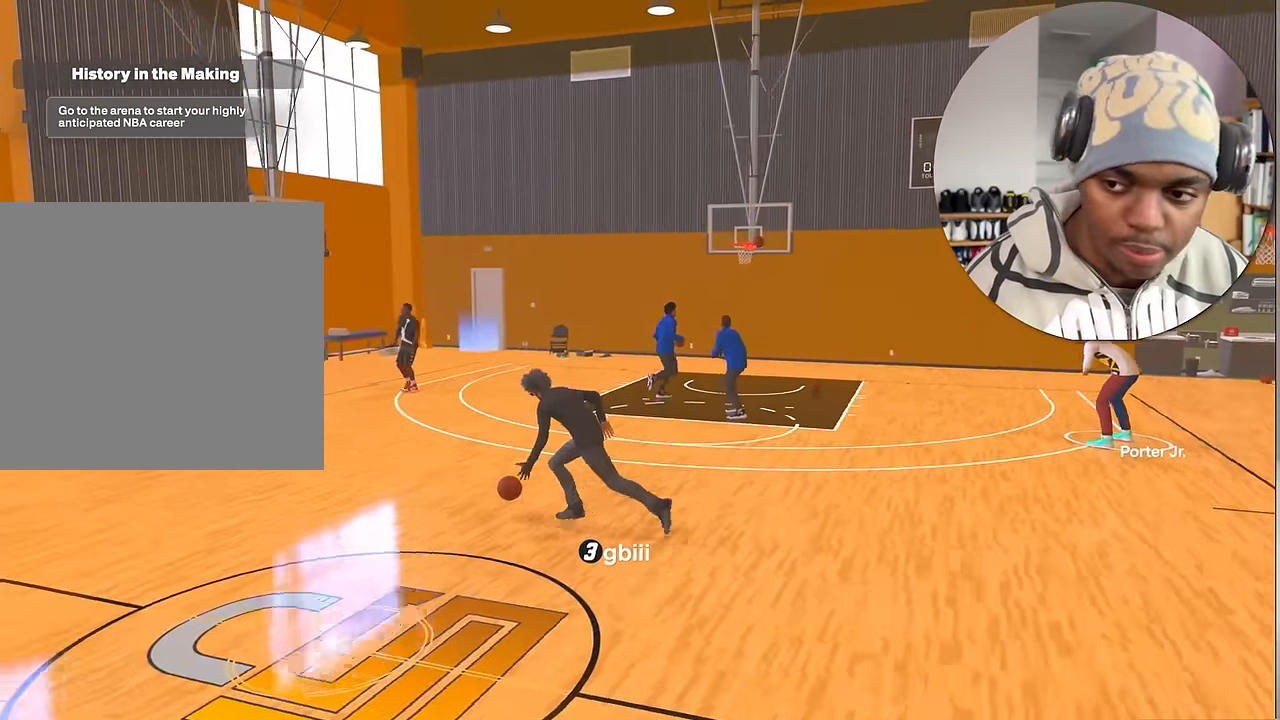
{"buttons": ["L2", "R2"], "left_stick": "up-left", "right_stick": "center", "events": [[233, "L2", "down"], [317, "right_stick", "down-right"], [383, "right_stick", "center"]]}
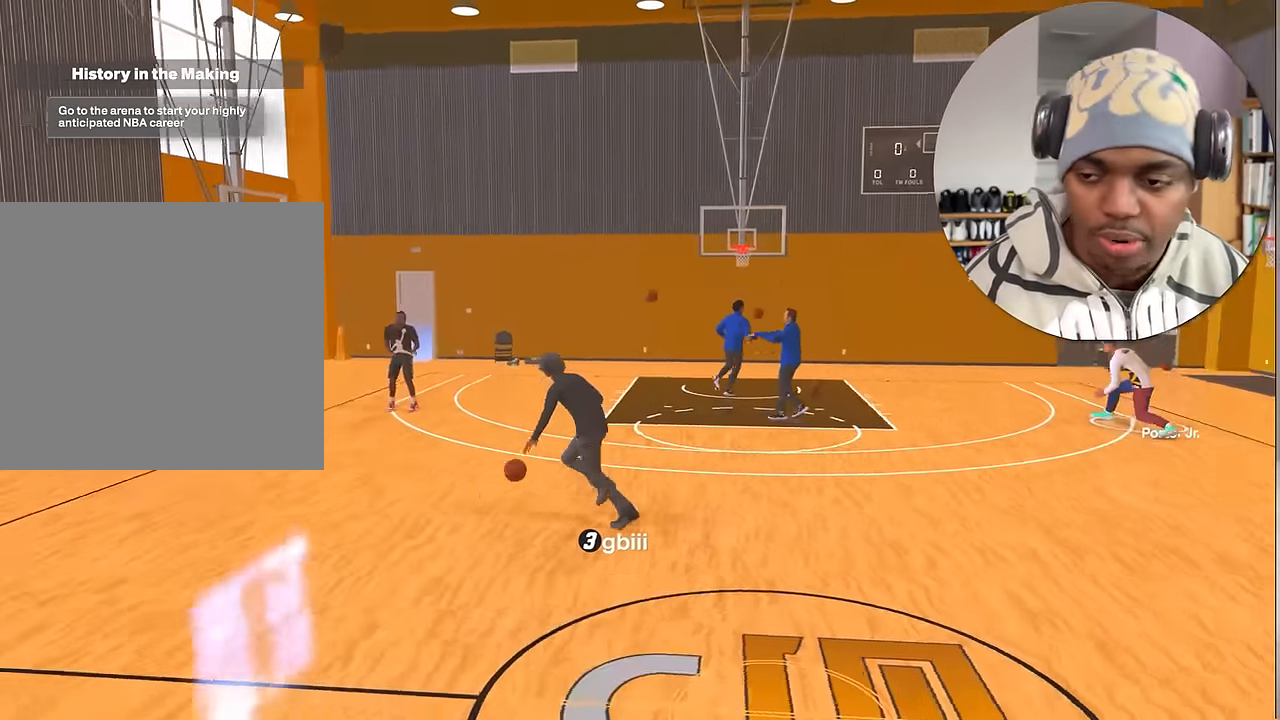
{"buttons": ["R2"], "left_stick": "down-right", "right_stick": "center", "events": [[233, "L2", "up"], [233, "left_stick", "down-right"]]}
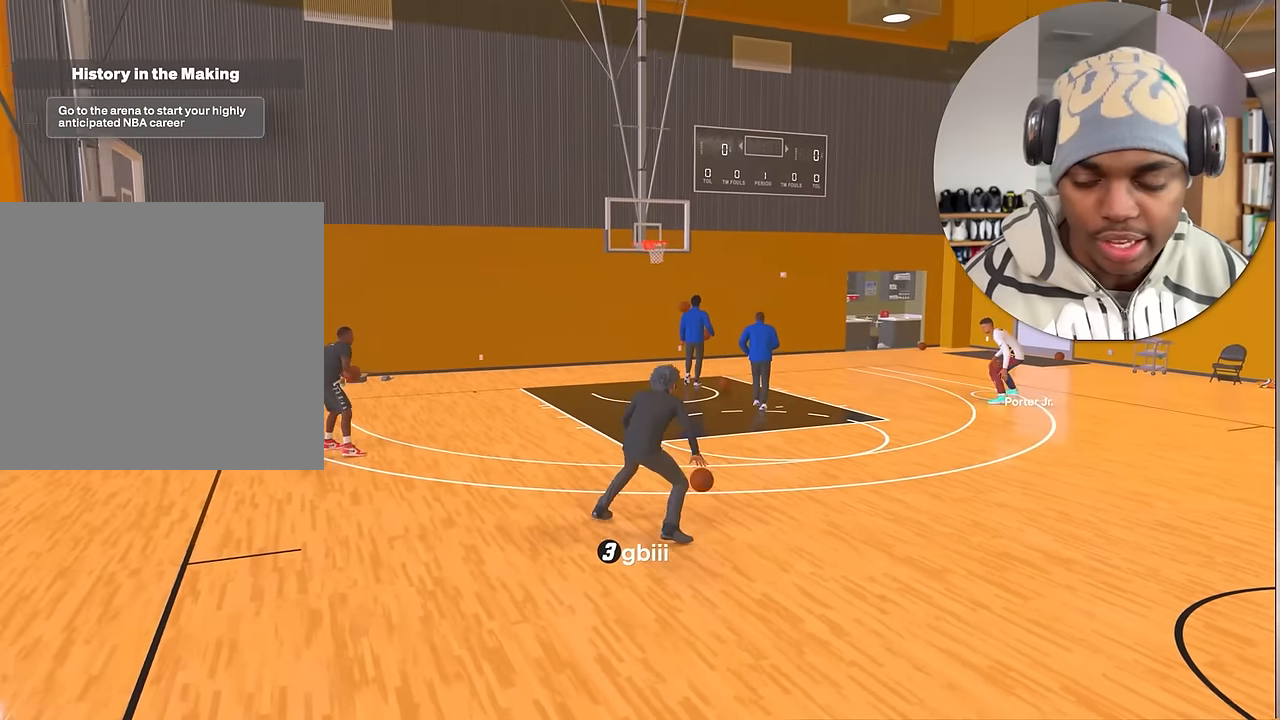
{"buttons": ["R2"], "left_stick": "right", "right_stick": "center", "events": [[433, "left_stick", "right"]]}
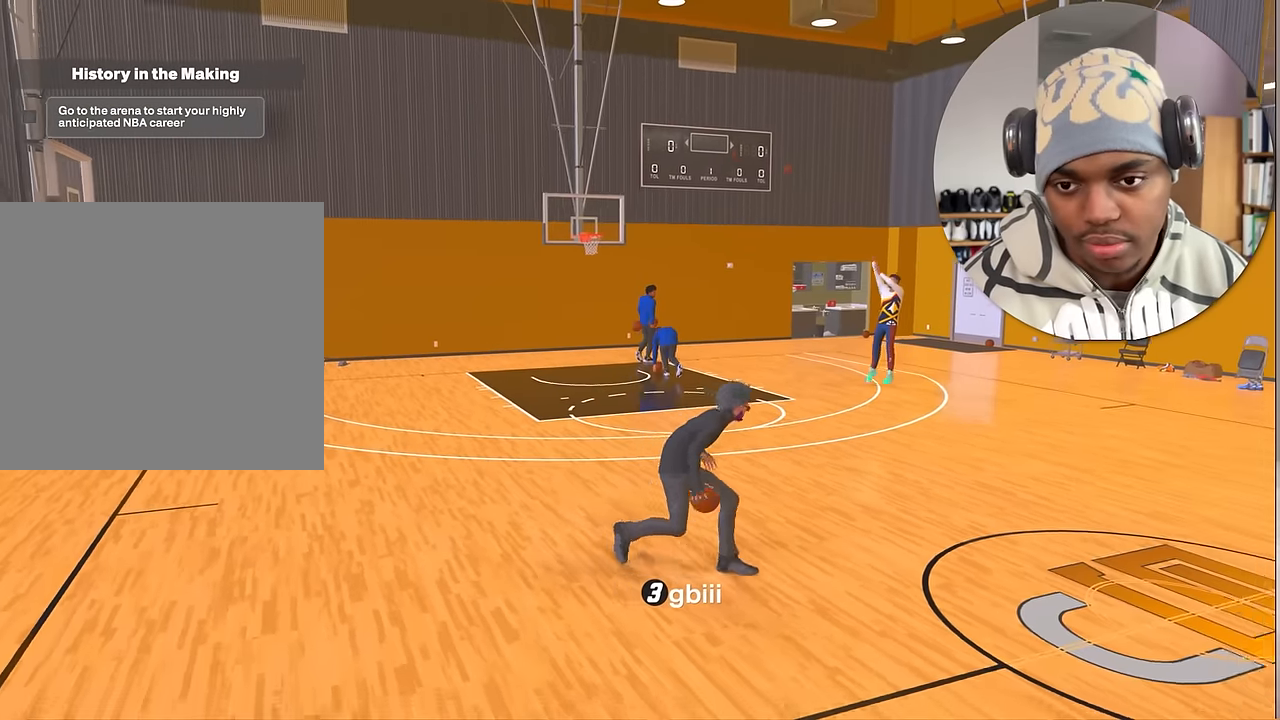
{"buttons": ["R2"], "left_stick": "up-right", "right_stick": "center", "events": [[33, "left_stick", "up-right"]]}
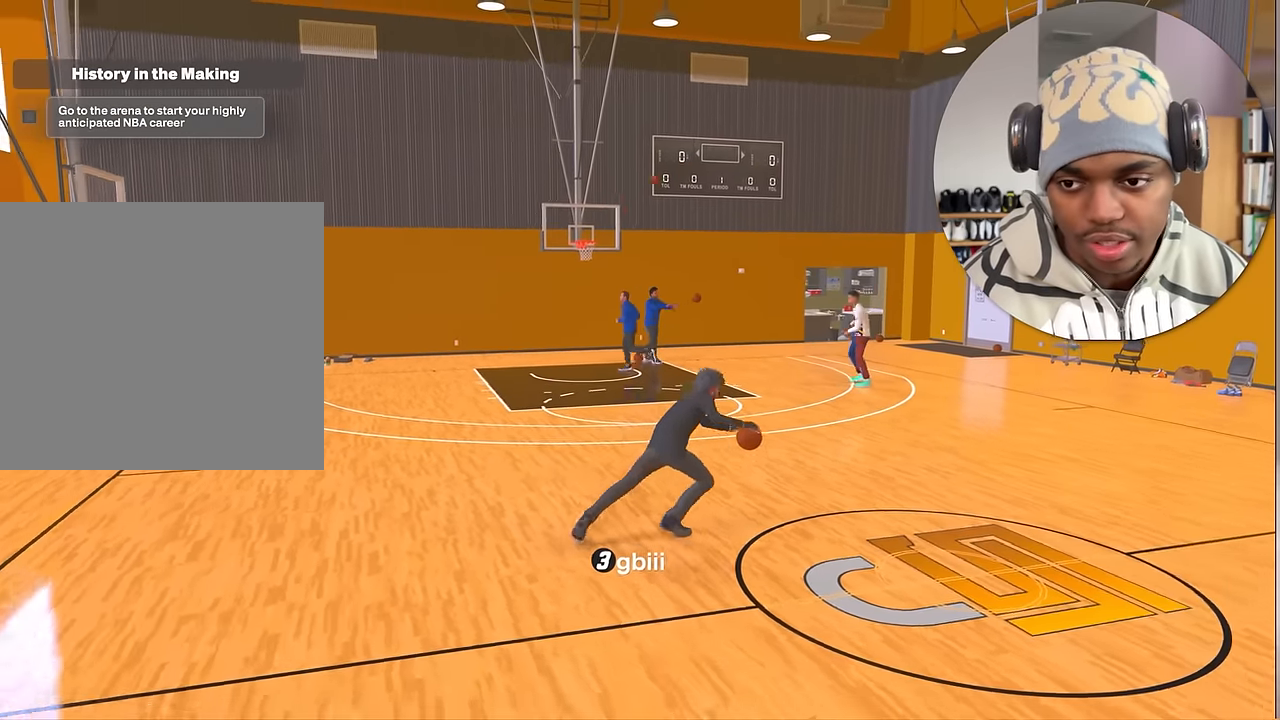
{"buttons": ["L2", "R2"], "left_stick": "up-right", "right_stick": "center", "events": [[83, "L2", "down"], [200, "right_stick", "down-left"], [333, "right_stick", "center"]]}
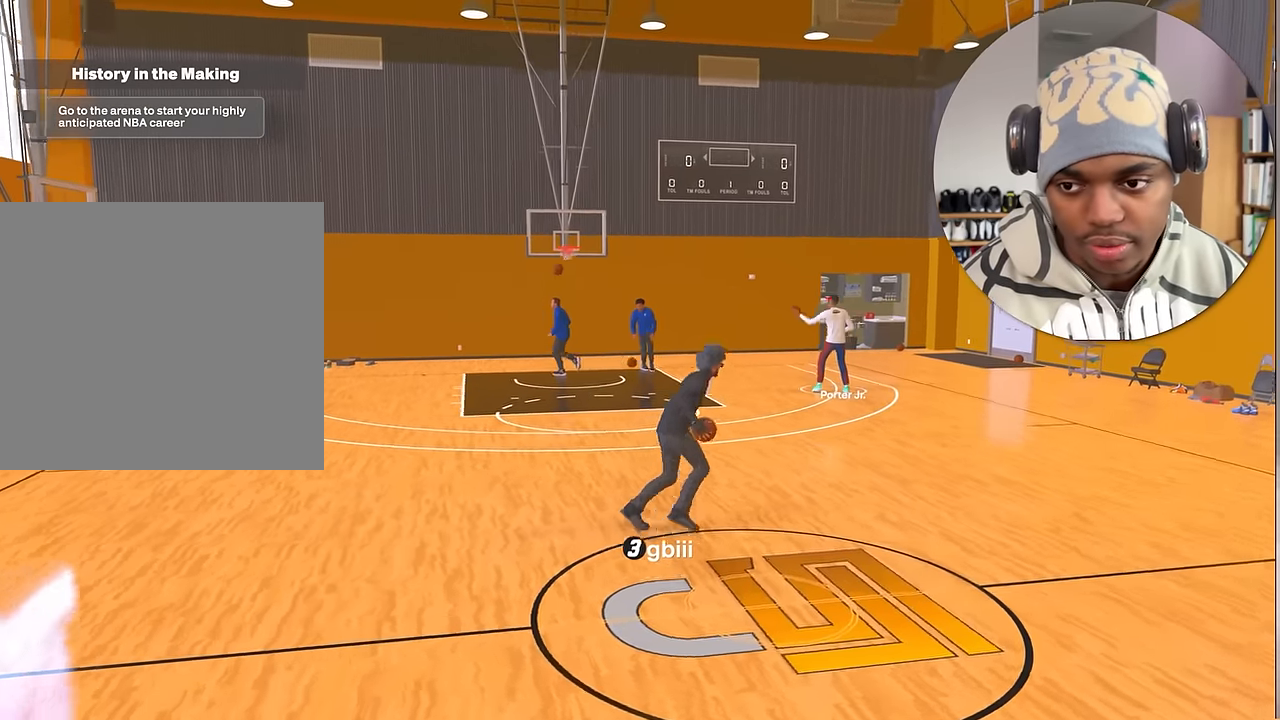
{"buttons": [], "left_stick": "center", "right_stick": "center", "events": [[16, "left_stick", "center"], [300, "L2", "up"], [383, "R2", "up"]]}
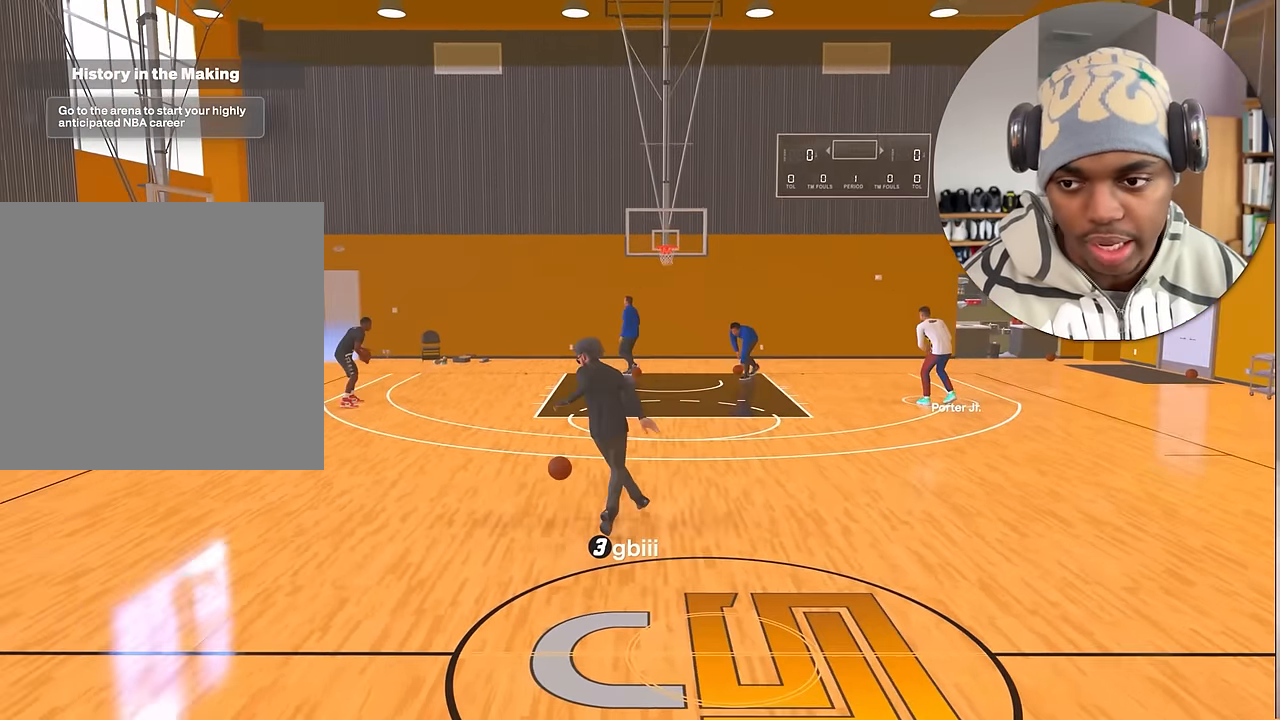
{"buttons": [], "left_stick": "center", "right_stick": "center", "events": [[116, "left_stick", "down-right"], [250, "left_stick", "center"]]}